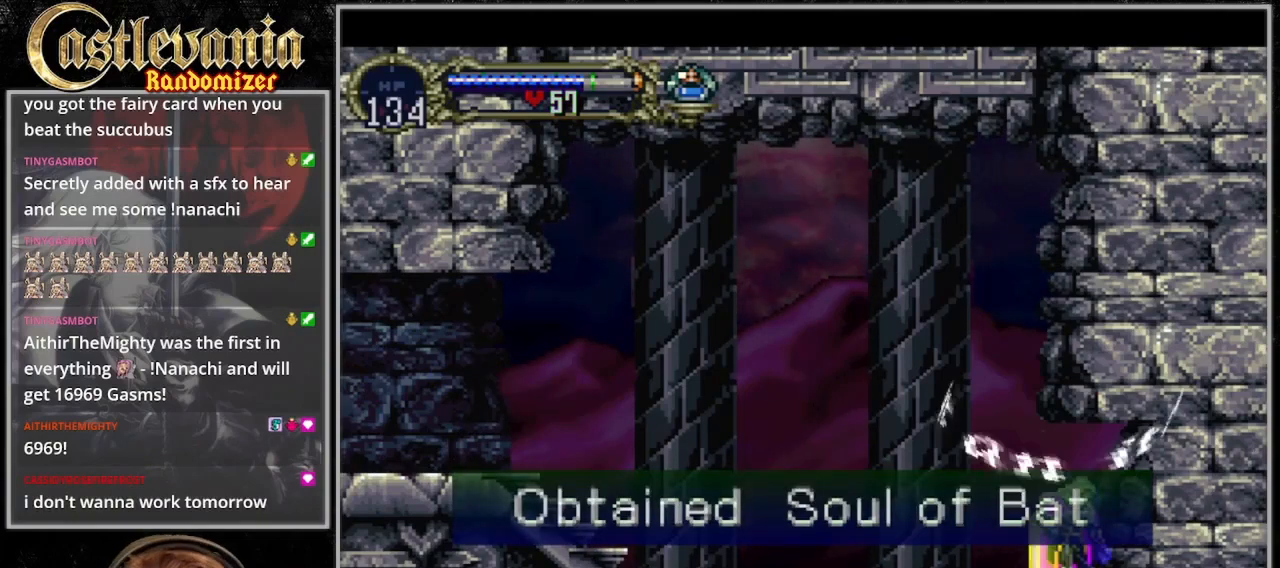
Gameplay with a controller (PlayStation layout); each line is a JSON object with the inputs held at the frame after it (dt_ms = milliseconds from this image to that frame). "events" lists button and stick changes between this image and that frame as [ms after this image, input, new state], when the widget could be followed in between. Not read: L3 R3.
{"dt_ms": 500, "buttons": [], "events": []}
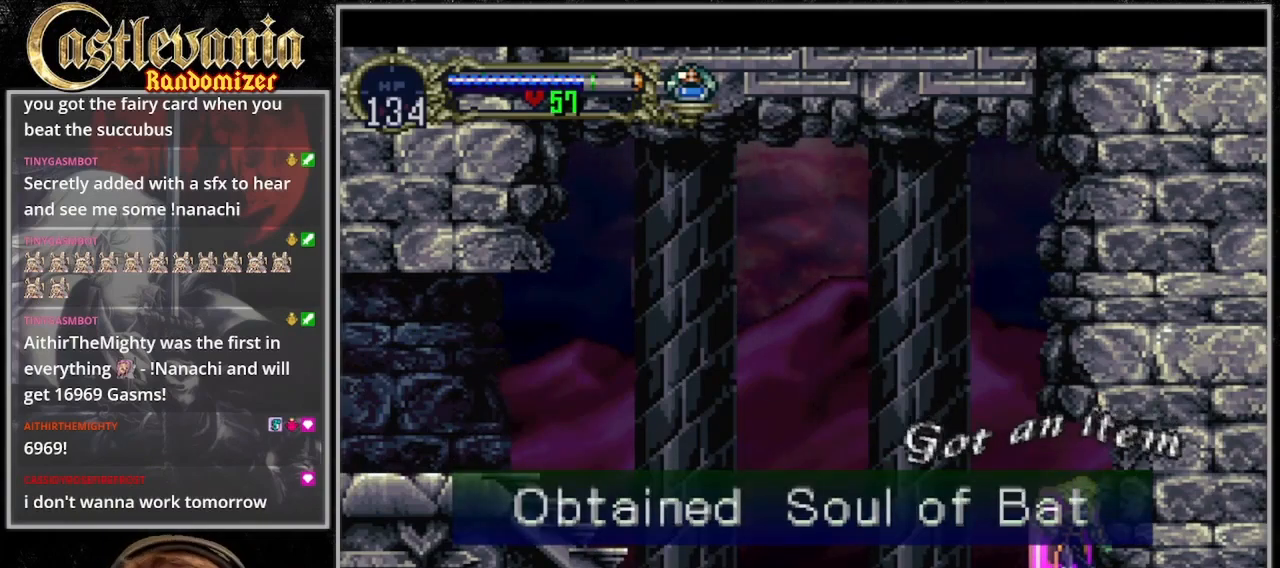
{"dt_ms": 500, "buttons": ["CROSS", "DPAD_LEFT"], "events": [[133, "CROSS", "down"], [467, "DPAD_LEFT", "down"]]}
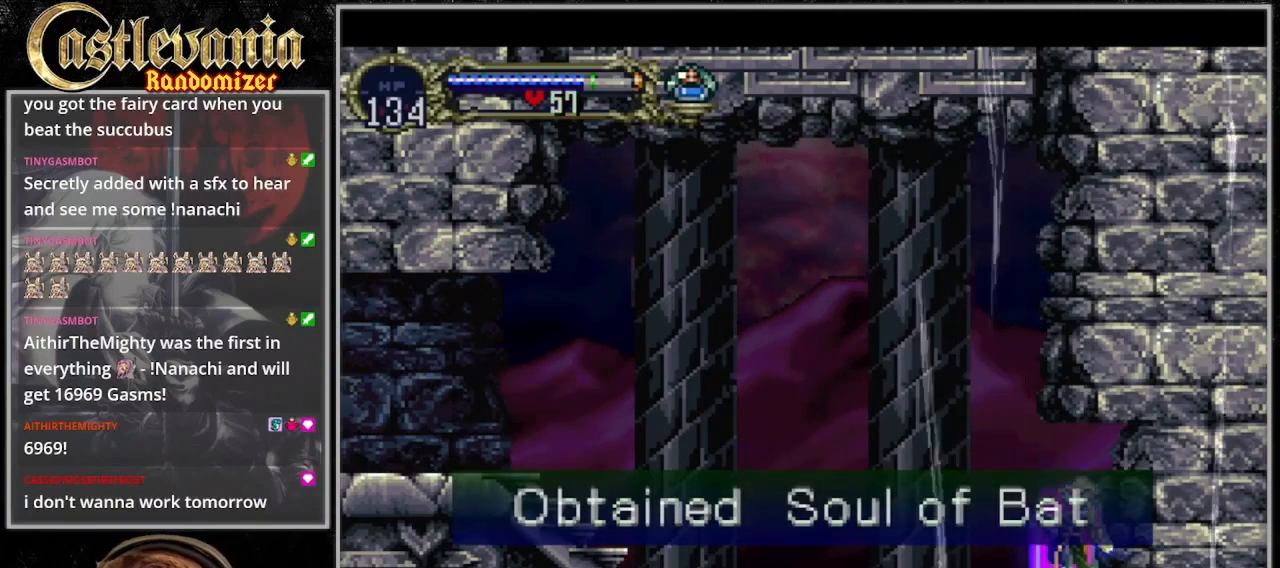
{"dt_ms": 1000, "buttons": ["CROSS", "DPAD_LEFT"]}
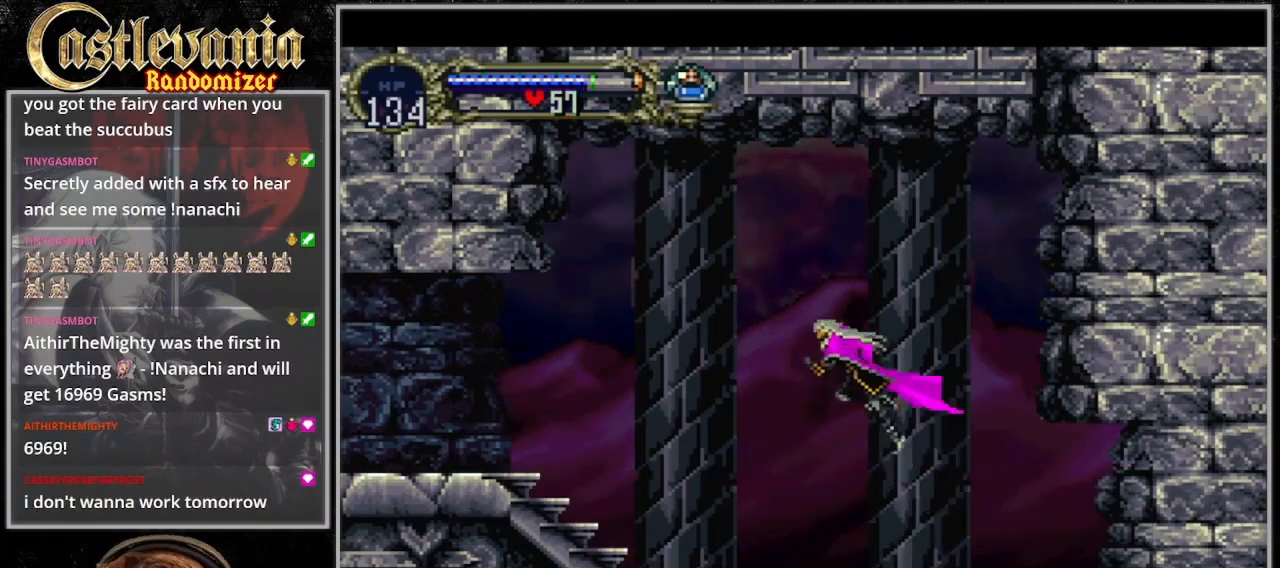
{"dt_ms": 500, "buttons": ["DPAD_LEFT"], "events": [[267, "DPAD_UP", "down"], [467, "CROSS", "up"], [500, "DPAD_UP", "up"]]}
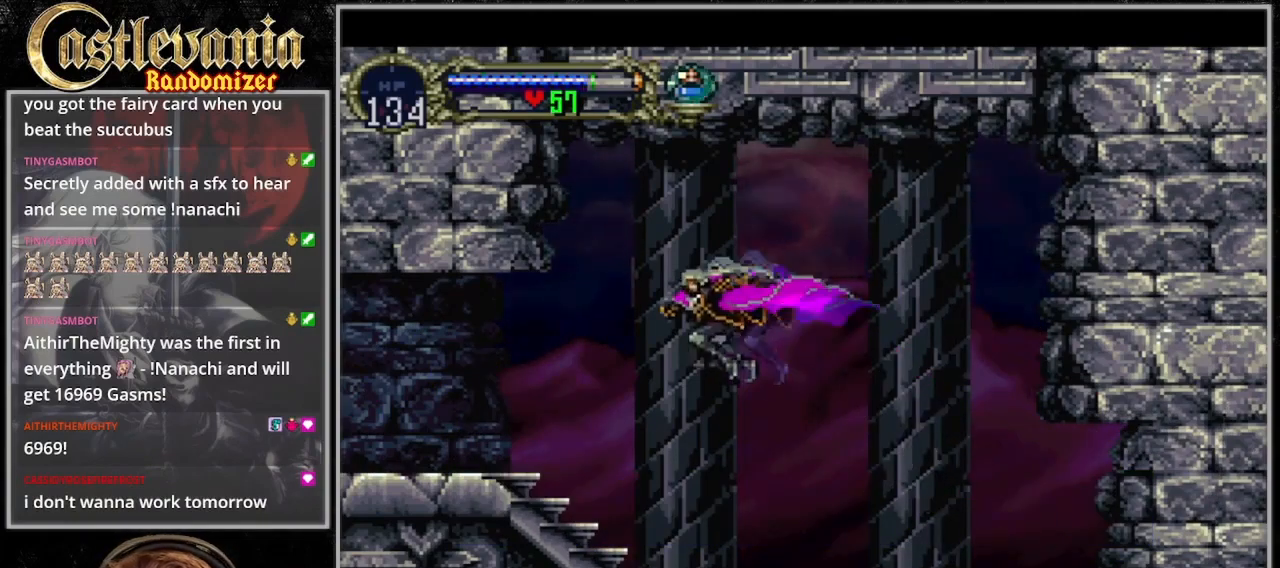
{"dt_ms": 500, "buttons": ["DPAD_UP", "DPAD_LEFT"], "events": [[133, "DPAD_UP", "down"], [200, "DPAD_UP", "up"], [400, "DPAD_UP", "down"]]}
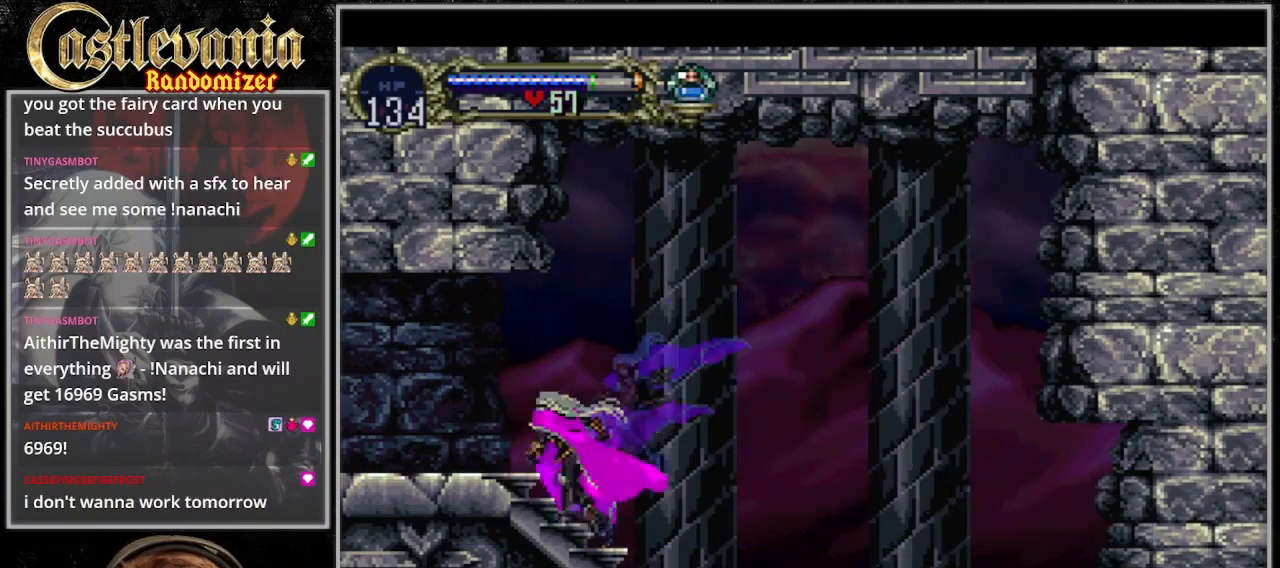
{"dt_ms": 500, "buttons": ["TRIANGLE"], "events": [[33, "DPAD_LEFT", "up"], [33, "DPAD_RIGHT", "down"], [33, "DPAD_UP", "up"], [133, "DPAD_RIGHT", "up"], [133, "TRIANGLE", "down"], [400, "TRIANGLE", "up"], [467, "TRIANGLE", "down"]]}
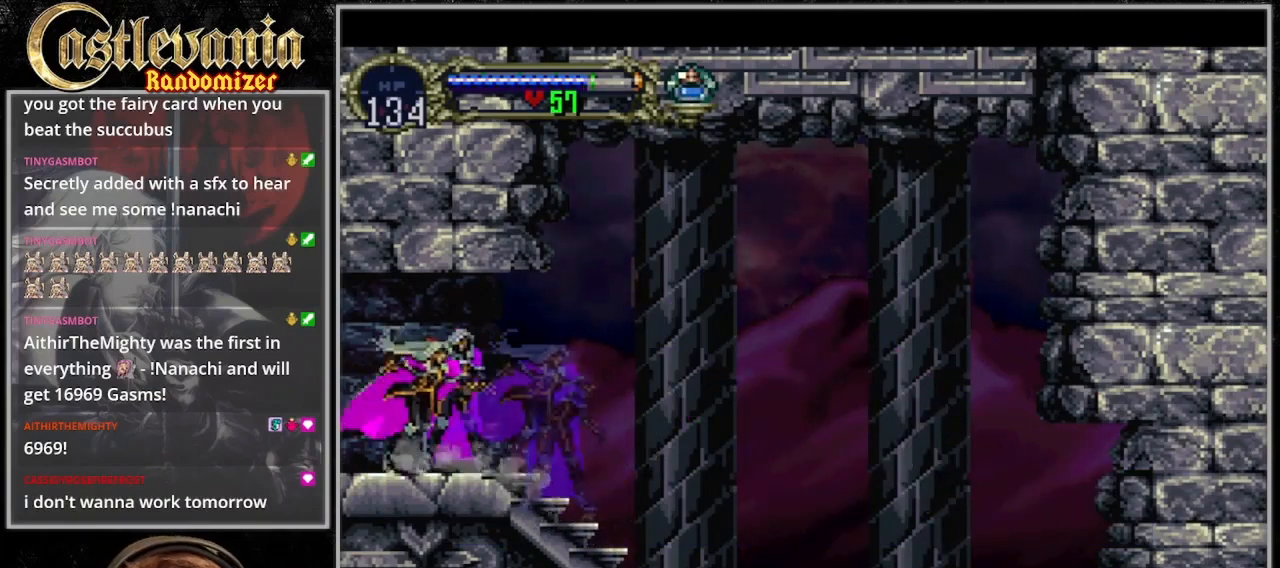
{"dt_ms": 500, "buttons": ["DPAD_LEFT"], "events": [[267, "TRIANGLE", "up"], [333, "DPAD_LEFT", "down"]]}
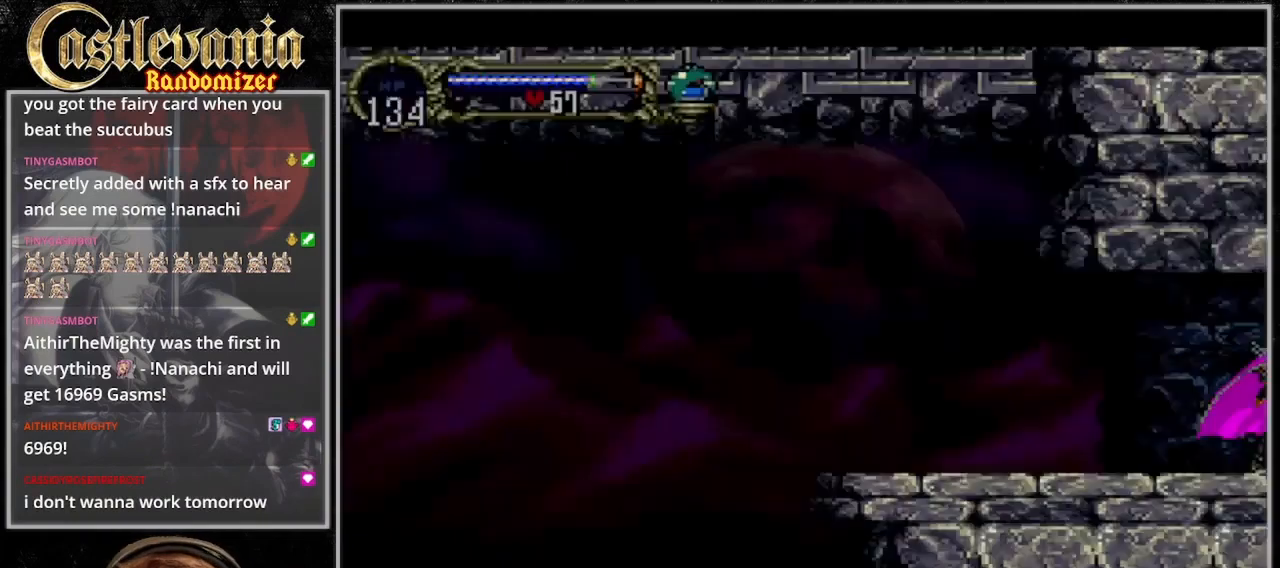
{"dt_ms": 500, "buttons": ["DPAD_LEFT"], "events": []}
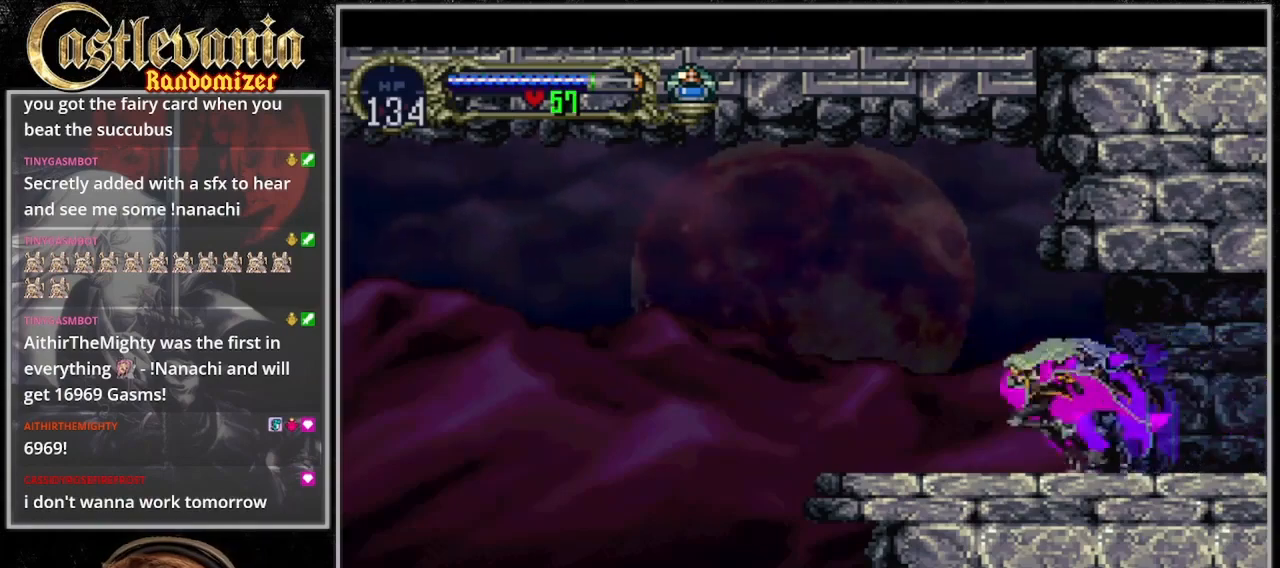
{"dt_ms": 500, "buttons": ["DPAD_LEFT"], "events": [[33, "DPAD_LEFT", "up"], [33, "DPAD_RIGHT", "down"], [133, "TRIANGLE", "down"], [200, "DPAD_RIGHT", "up"], [267, "DPAD_LEFT", "down"], [333, "TRIANGLE", "up"]]}
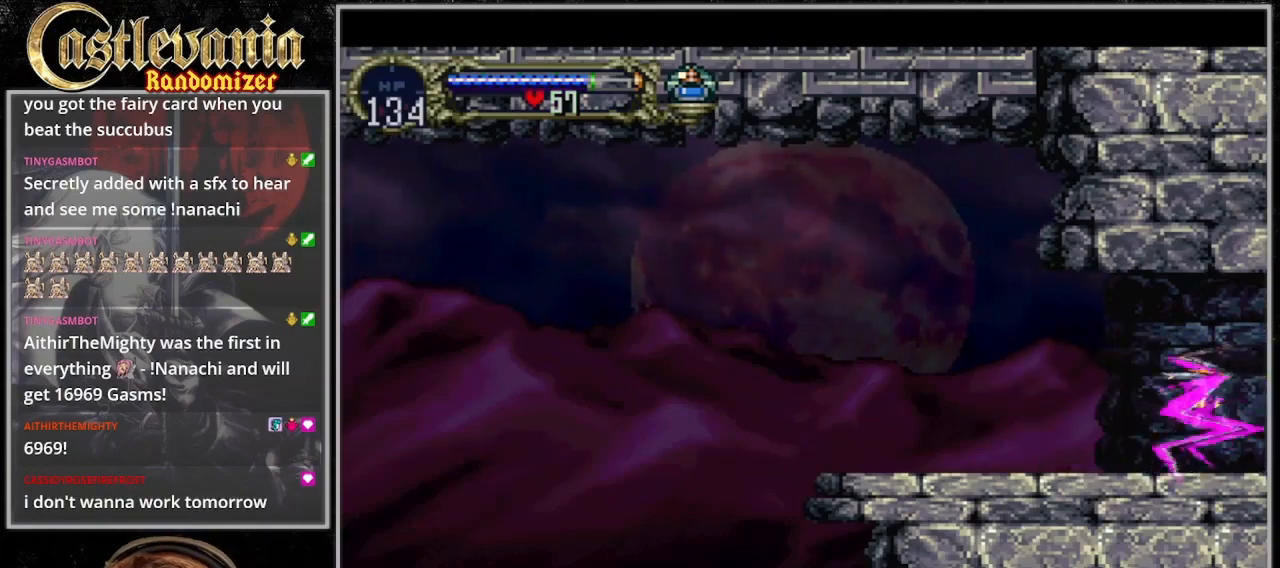
{"dt_ms": 500, "buttons": ["DPAD_UP", "DPAD_LEFT"], "events": [[500, "DPAD_UP", "down"]]}
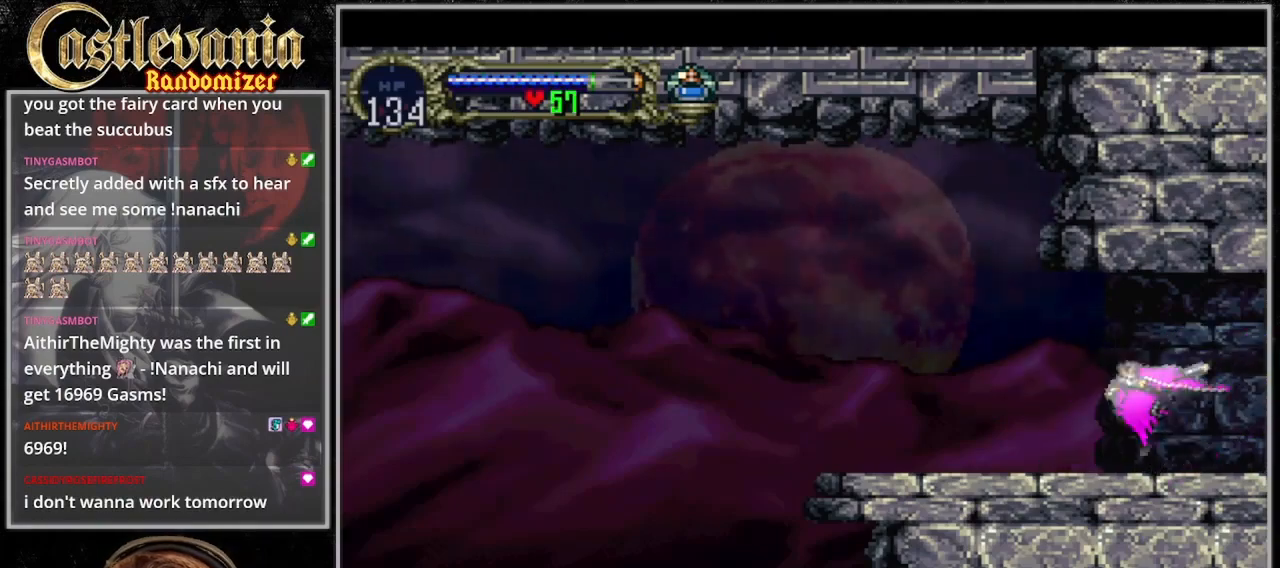
{"dt_ms": 500, "buttons": ["DPAD_LEFT"], "events": [[33, "CROSS", "down"], [67, "DPAD_LEFT", "up"], [100, "DPAD_RIGHT", "down"], [167, "DPAD_UP", "up"], [200, "DPAD_DOWN", "down"], [200, "DPAD_RIGHT", "up"], [233, "DPAD_LEFT", "down"], [267, "DPAD_DOWN", "up"], [333, "CROSS", "up"]]}
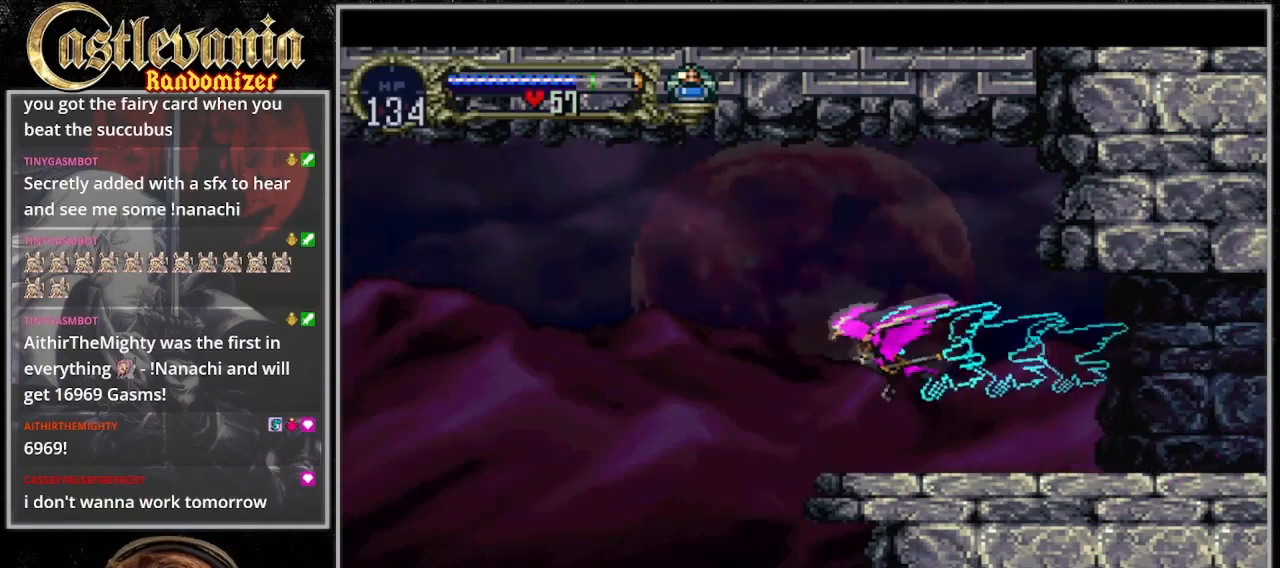
{"dt_ms": 500, "buttons": ["DPAD_LEFT"], "events": []}
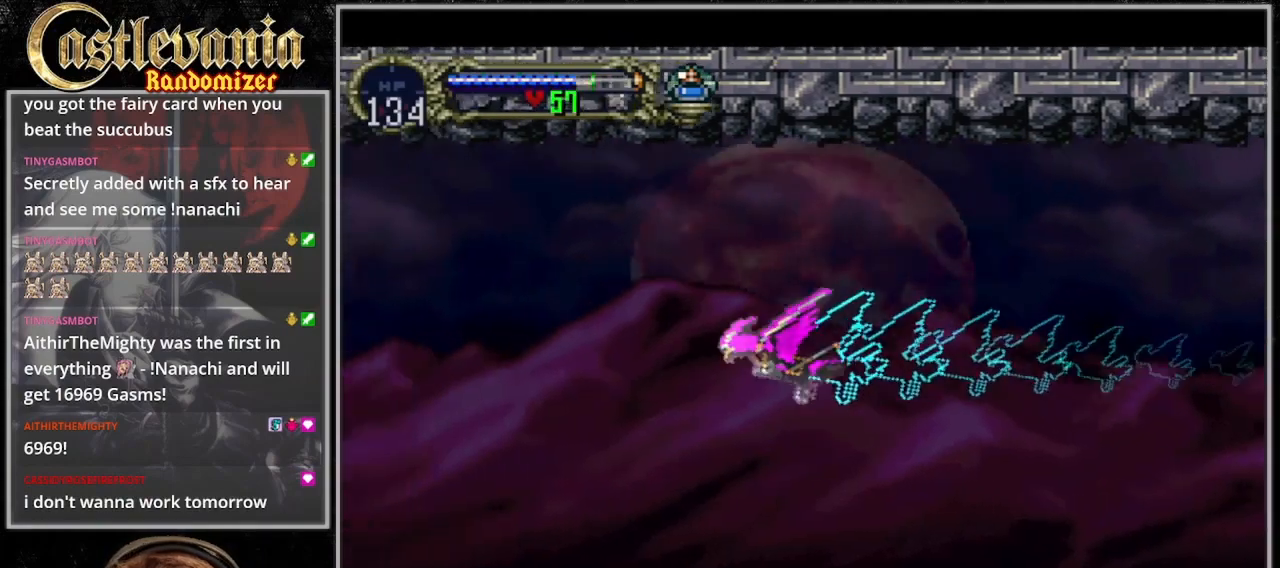
{"dt_ms": 500, "buttons": ["CROSS", "DPAD_LEFT"], "events": [[200, "CROSS", "down"], [200, "DPAD_UP", "down"], [233, "DPAD_LEFT", "up"], [267, "DPAD_RIGHT", "down"], [333, "DPAD_UP", "up"], [367, "DPAD_DOWN", "down"], [400, "DPAD_RIGHT", "up"], [433, "DPAD_LEFT", "down"], [500, "DPAD_DOWN", "up"]]}
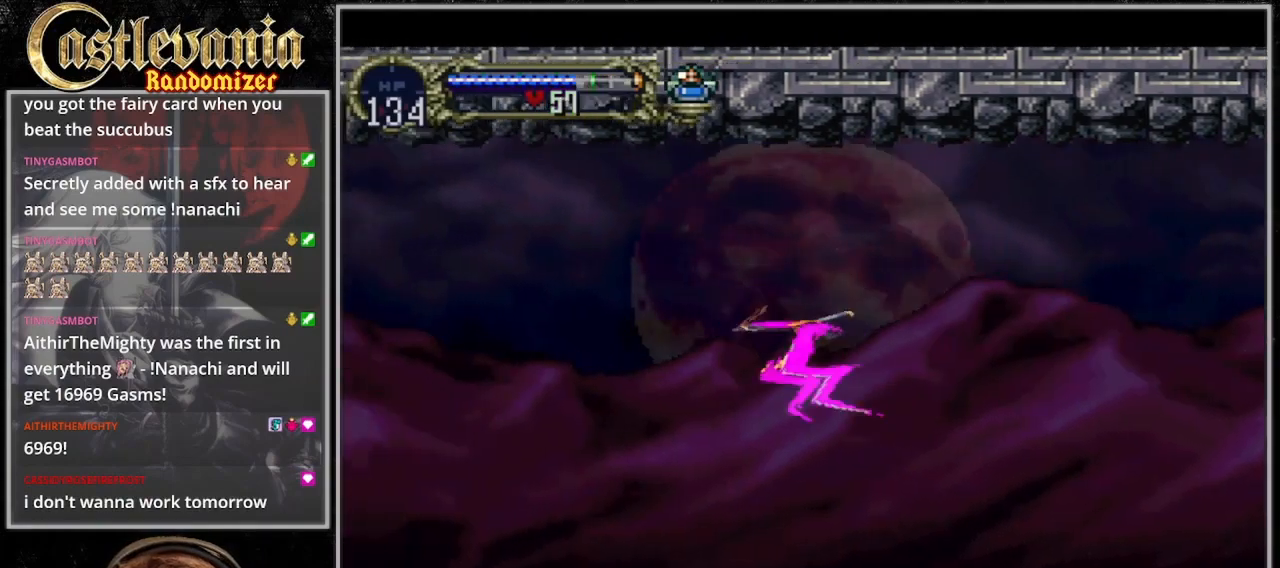
{"dt_ms": 1000, "buttons": ["CROSS", "DPAD_DOWN", "DPAD_RIGHT"]}
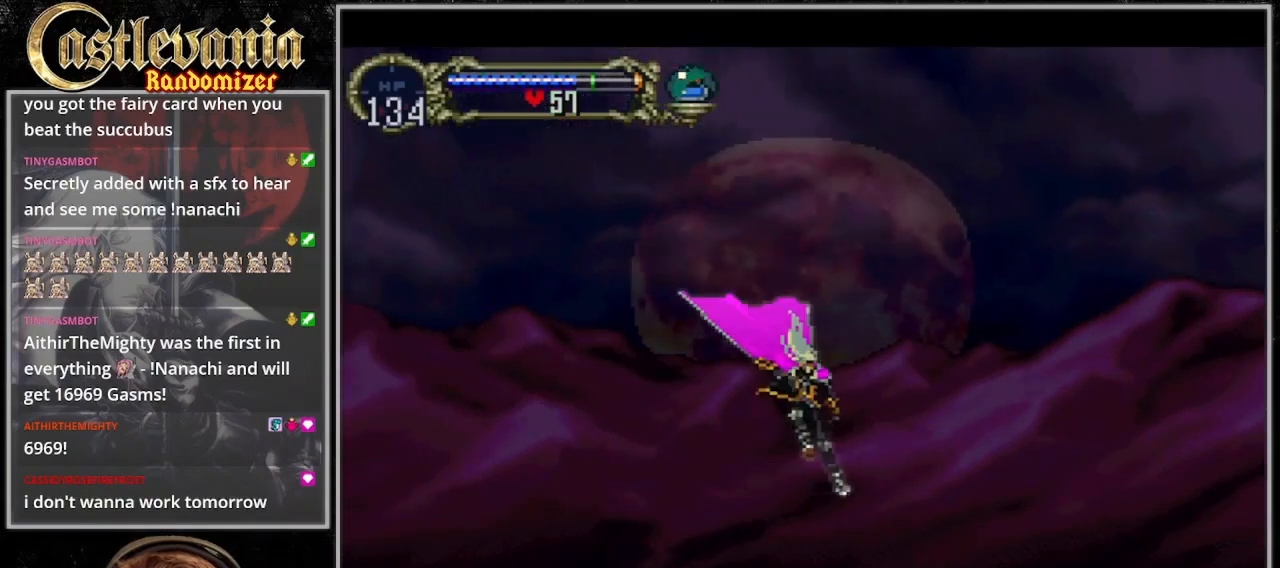
{"dt_ms": 500, "buttons": ["DPAD_LEFT"], "events": [[100, "CROSS", "up"], [100, "DPAD_RIGHT", "up"], [167, "DPAD_LEFT", "down"], [200, "DPAD_DOWN", "up"]]}
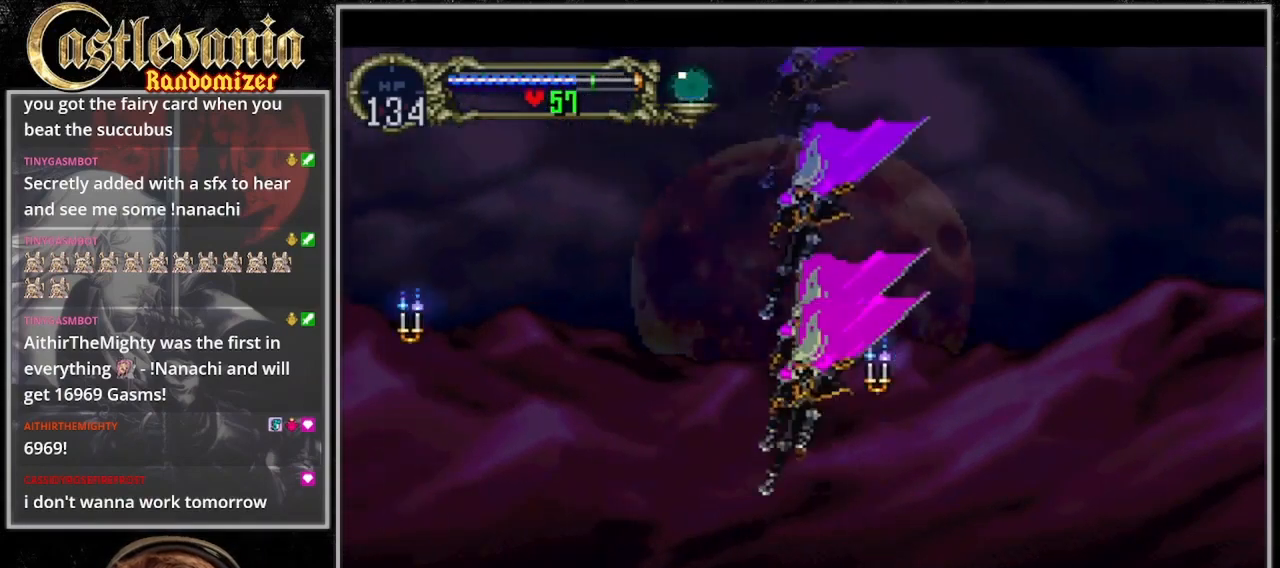
{"dt_ms": 500, "buttons": [], "events": [[167, "DPAD_LEFT", "up"]]}
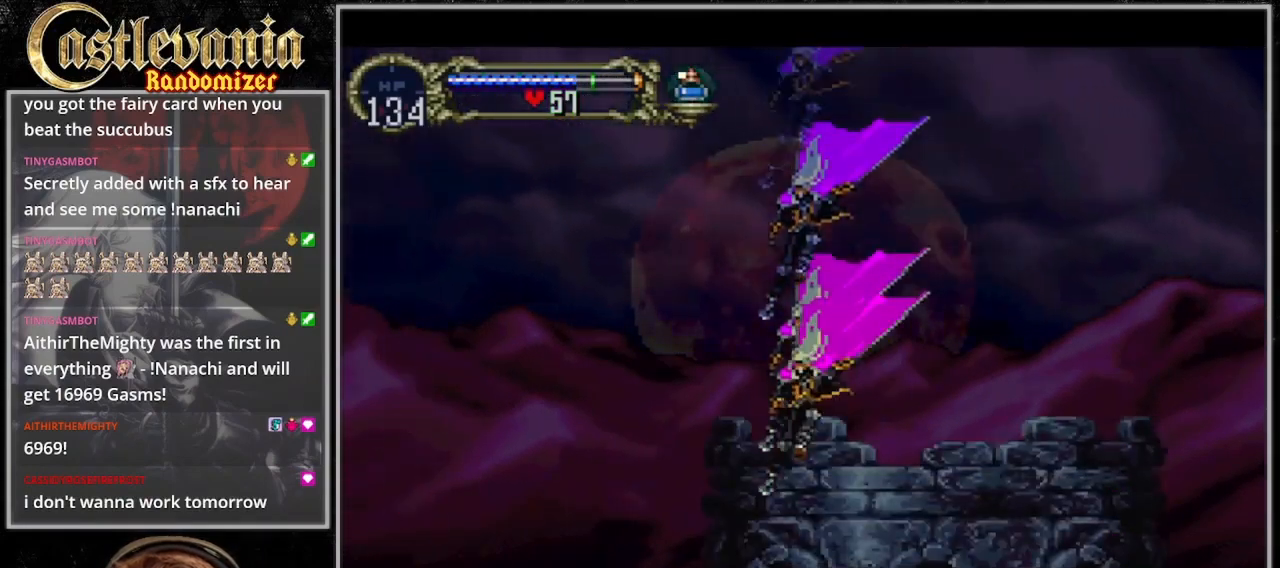
{"dt_ms": 500, "buttons": [], "events": []}
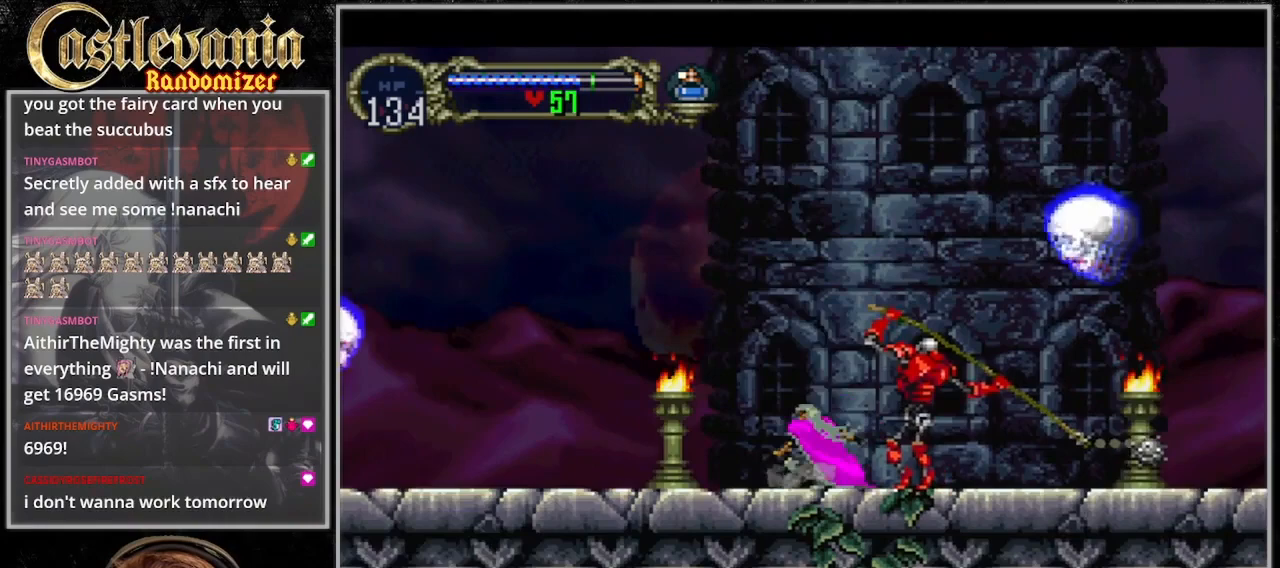
{"dt_ms": 500, "buttons": ["DPAD_LEFT"], "events": [[33, "DPAD_LEFT", "down"], [67, "CROSS", "down"], [500, "CROSS", "up"]]}
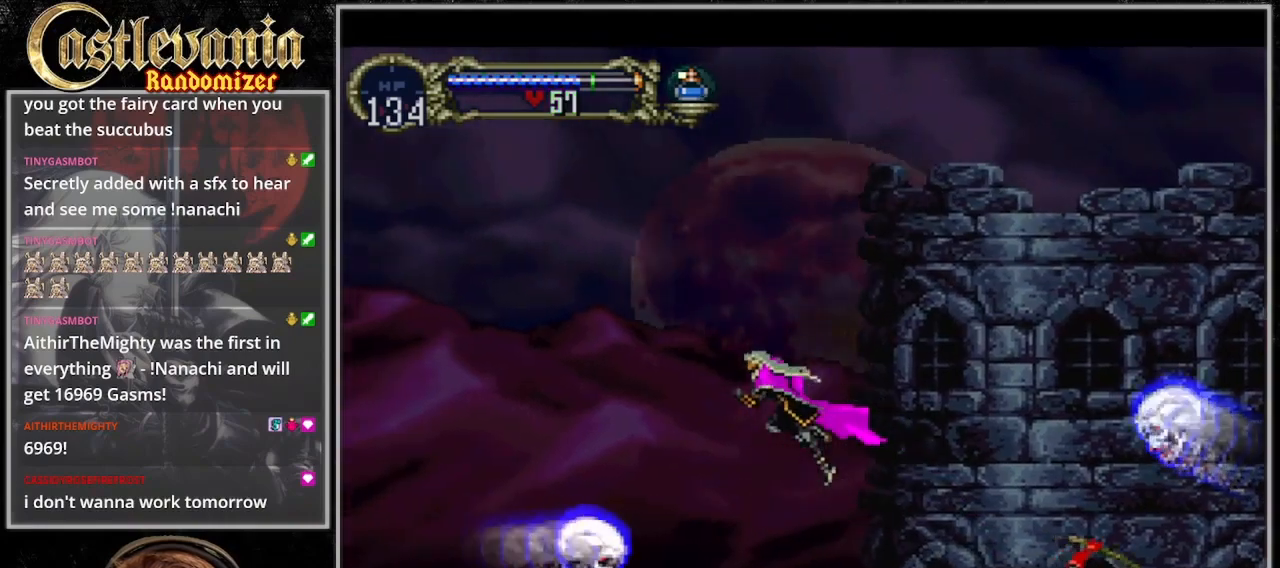
{"dt_ms": 500, "buttons": ["DPAD_LEFT"]}